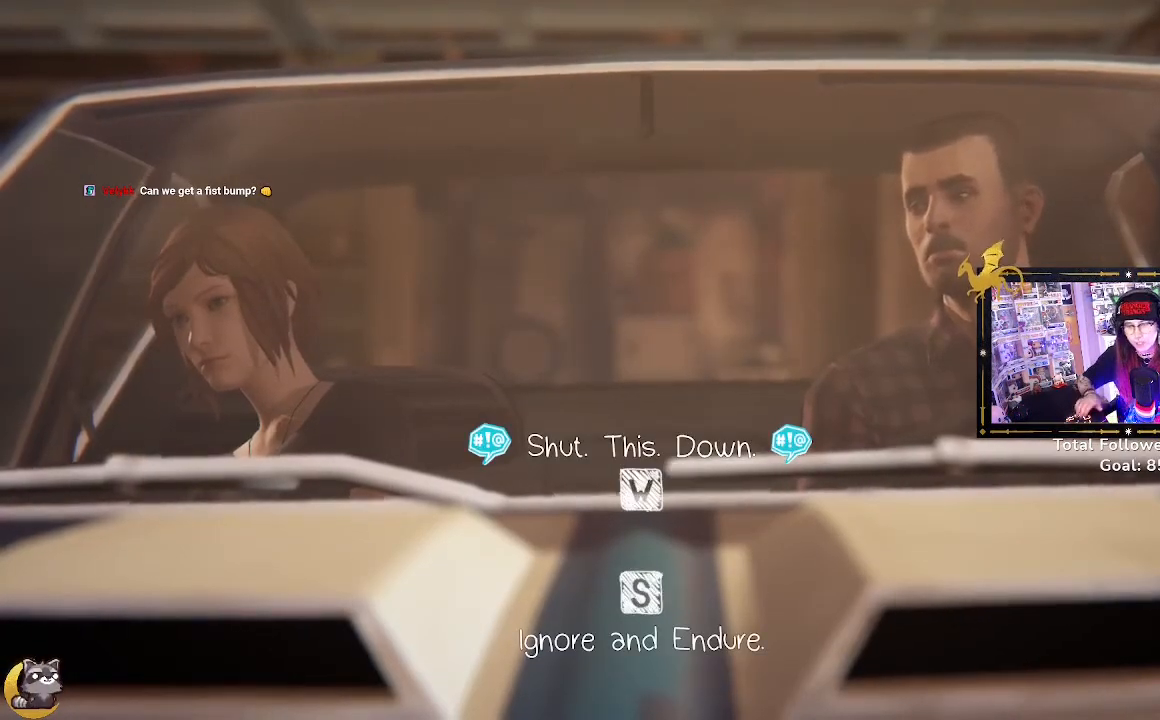
Gameplay with a controller (Xbox layout); each line is a JSON object with the inputs held at the frame after it. "events" lists button and stick changes between this image and that frame as [ms after this image, input, new state], when the widget could be followed in between.
{"buttons": [], "left_stick": "up", "right_stick": "center", "events": [[467, "left_stick", "up"]]}
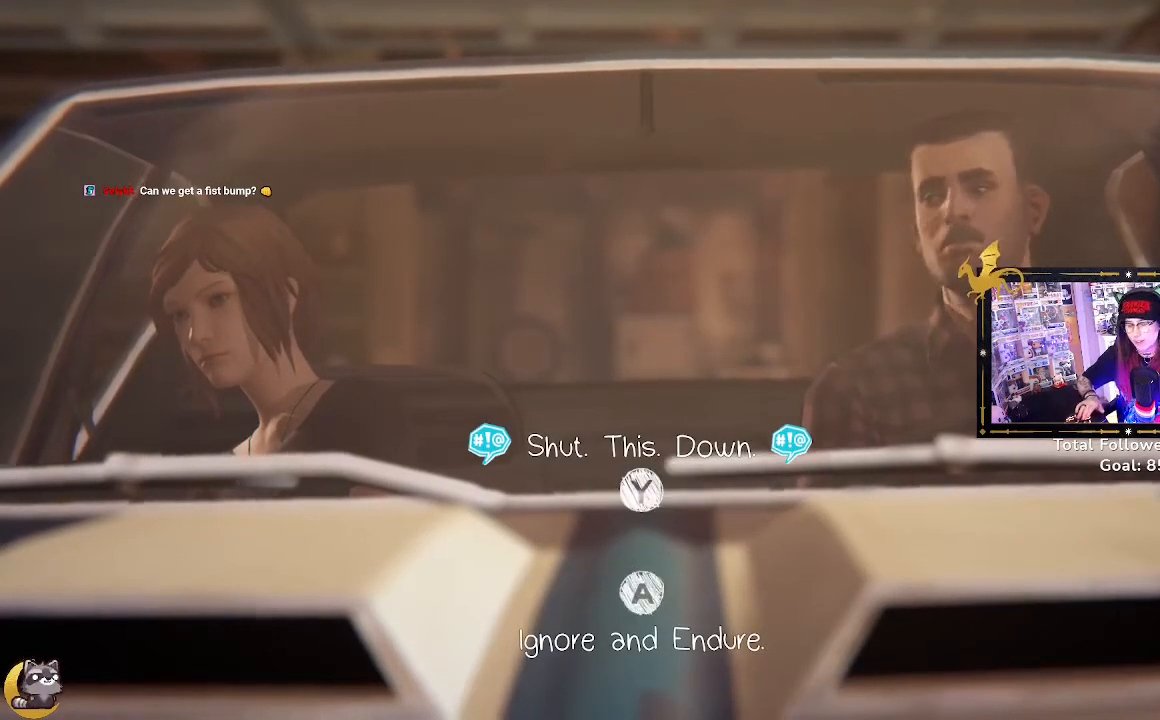
{"buttons": [], "left_stick": "center", "right_stick": "center", "events": [[167, "left_stick", "center"]]}
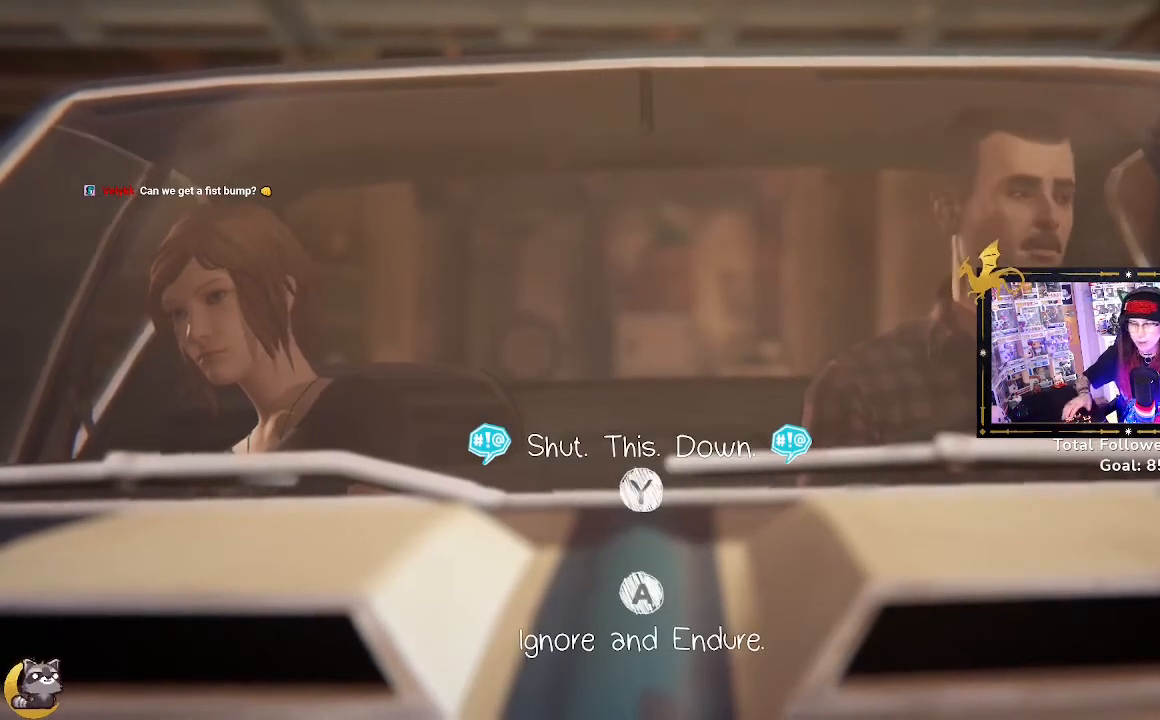
{"buttons": [], "left_stick": "center", "right_stick": "center", "events": []}
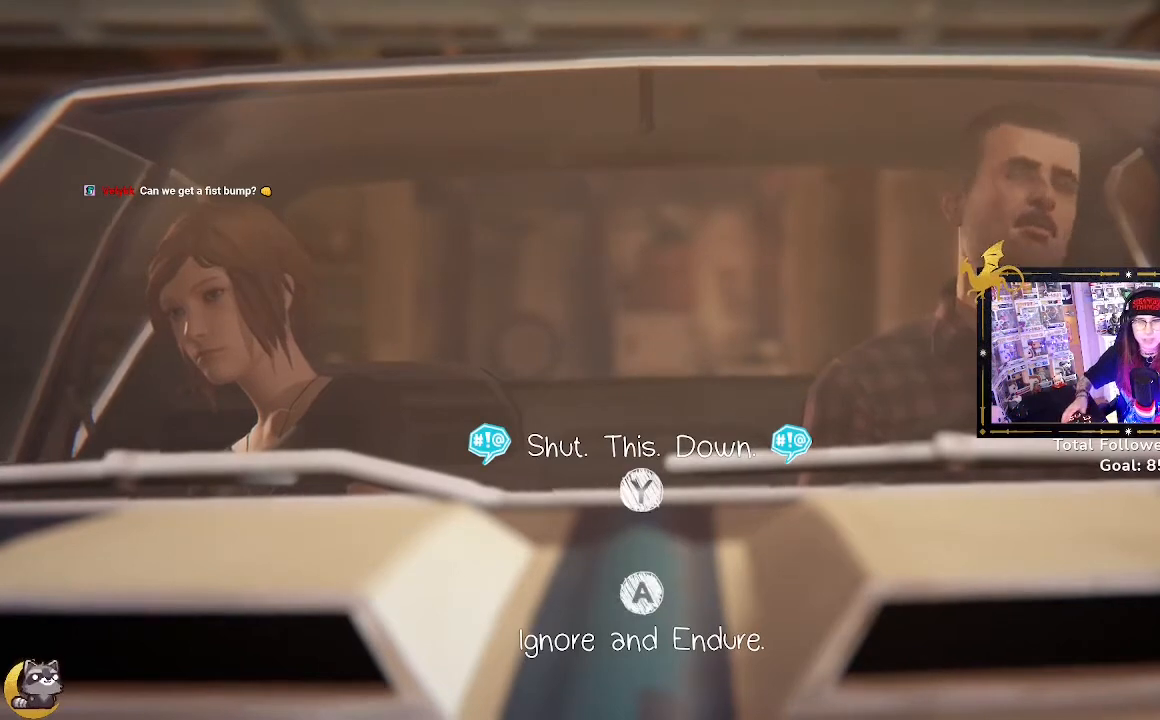
{"buttons": [], "left_stick": "center", "right_stick": "center", "events": [[300, "Y", "down"], [333, "Y", "up"]]}